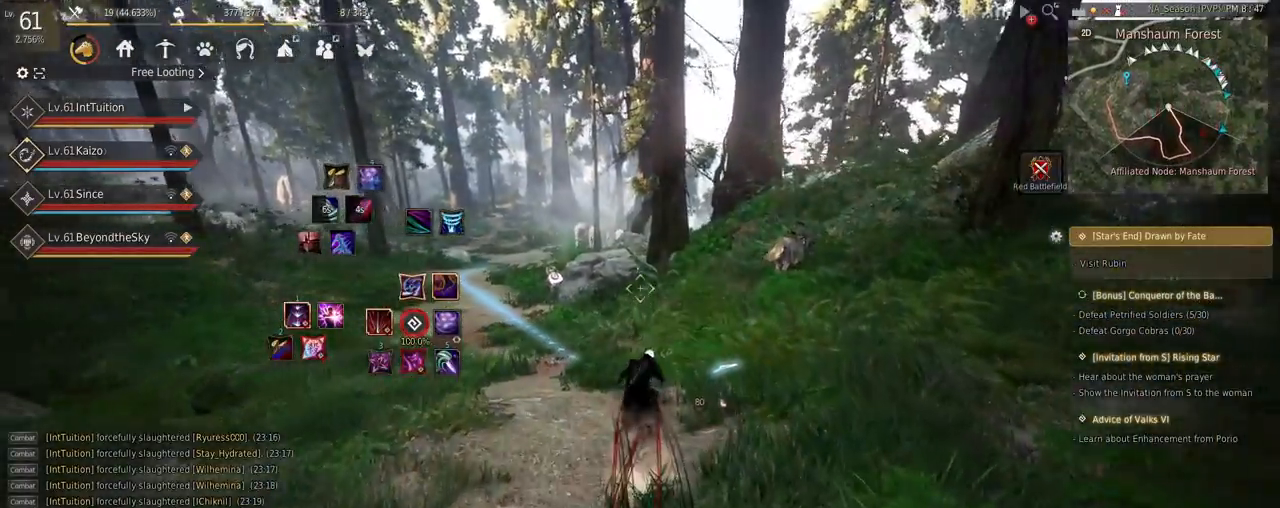
Gameplay with keyboard and mouse; each line is a JSON object with the keys and mouse buttons held at the frame after it. "events" lists presses ("down") and releases ("up") of "a", "d", "e", "f", "q", "r", "s", "shift", "space", "tab", "w" and "mouse_left" between this image and that frame as [ms after this image, input, new state], when the widget could be followed in between. "mouse_left" = the "left" button of the "mouse" list. No other keys are recorded. Mouse movement is not recorded.
{"keys": ["w"], "mouse": [], "events": []}
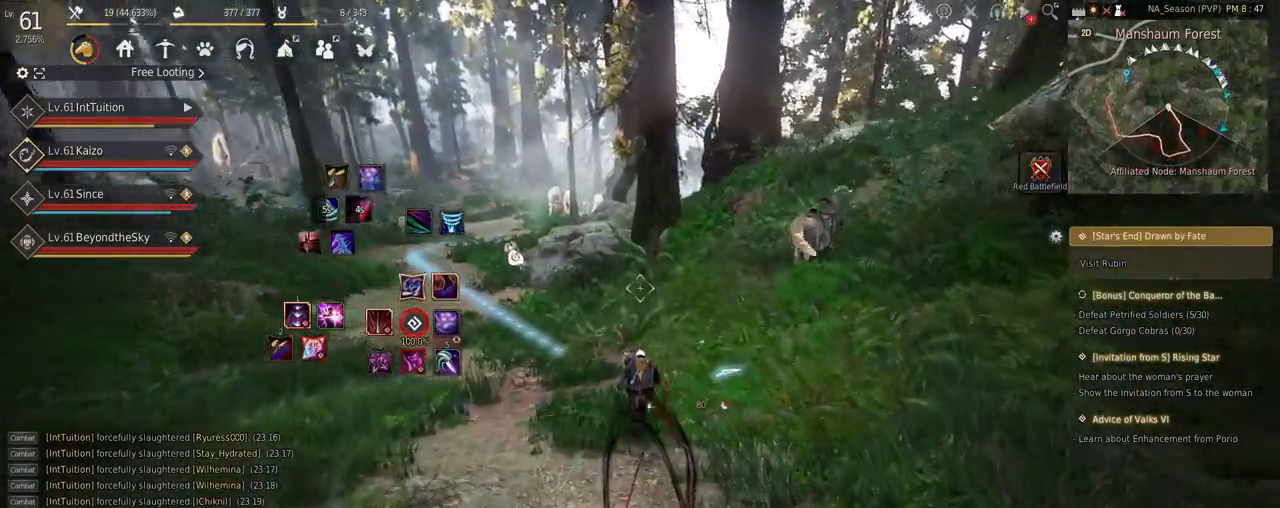
{"keys": ["f", "w"], "mouse": [], "events": [[500, "f", "down"]]}
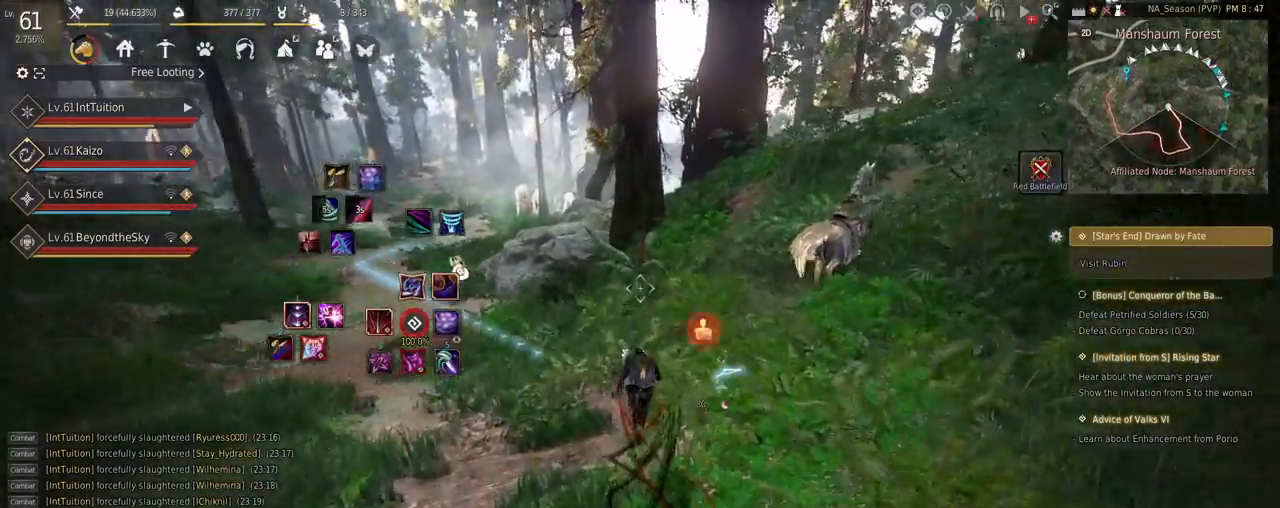
{"keys": ["w"], "mouse": [], "events": [[167, "f", "up"]]}
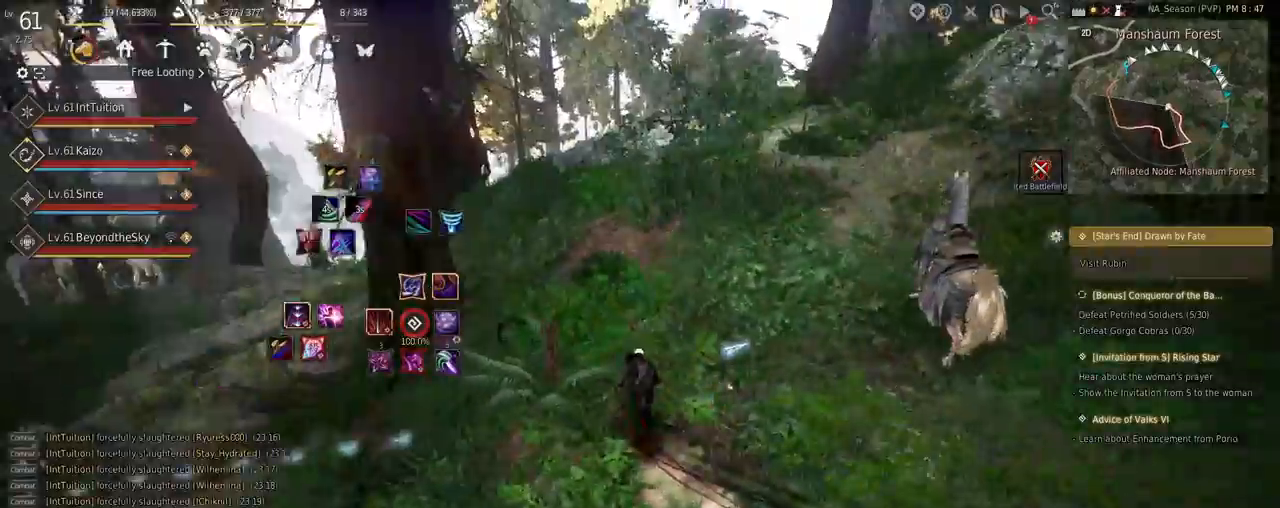
{"keys": ["w"], "mouse": [], "events": []}
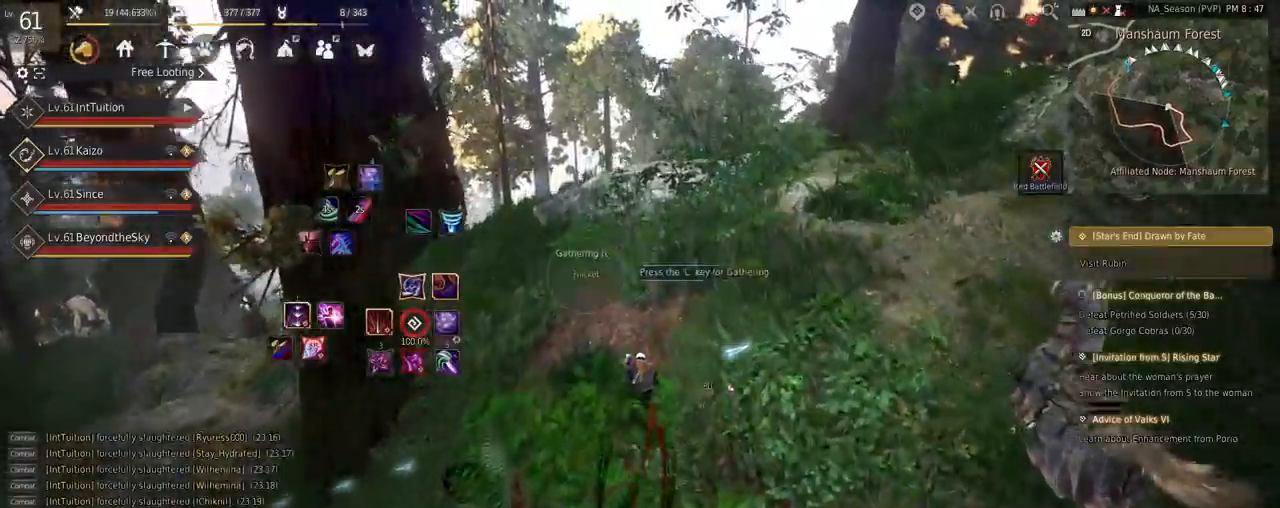
{"keys": ["w"], "mouse": [], "events": [[84, "f", "down"], [234, "f", "up"]]}
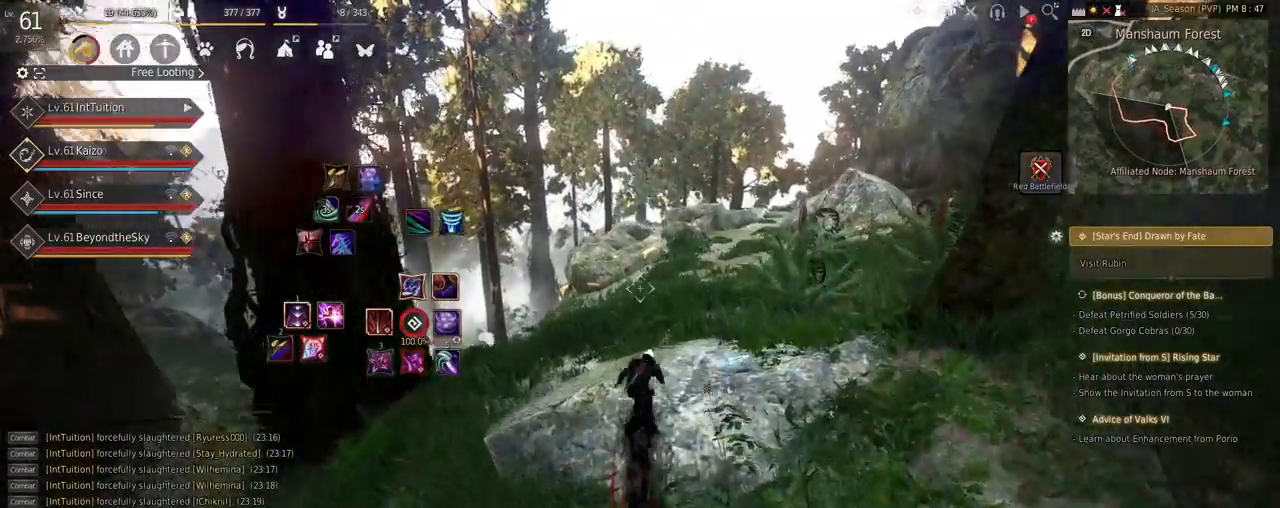
{"keys": ["w"], "mouse": [], "events": []}
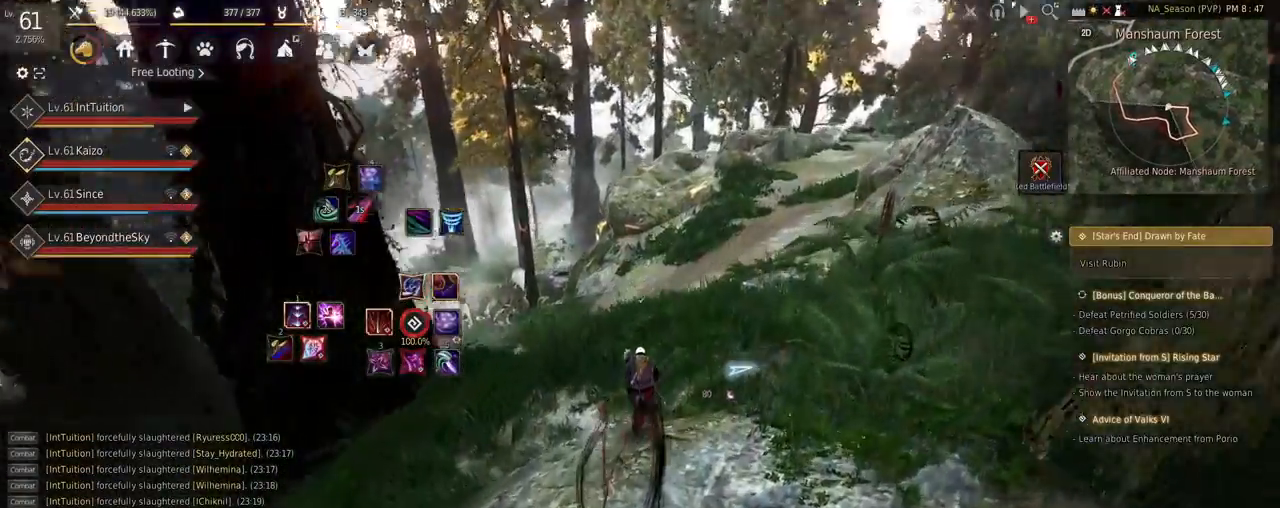
{"keys": ["w"], "mouse": [], "events": []}
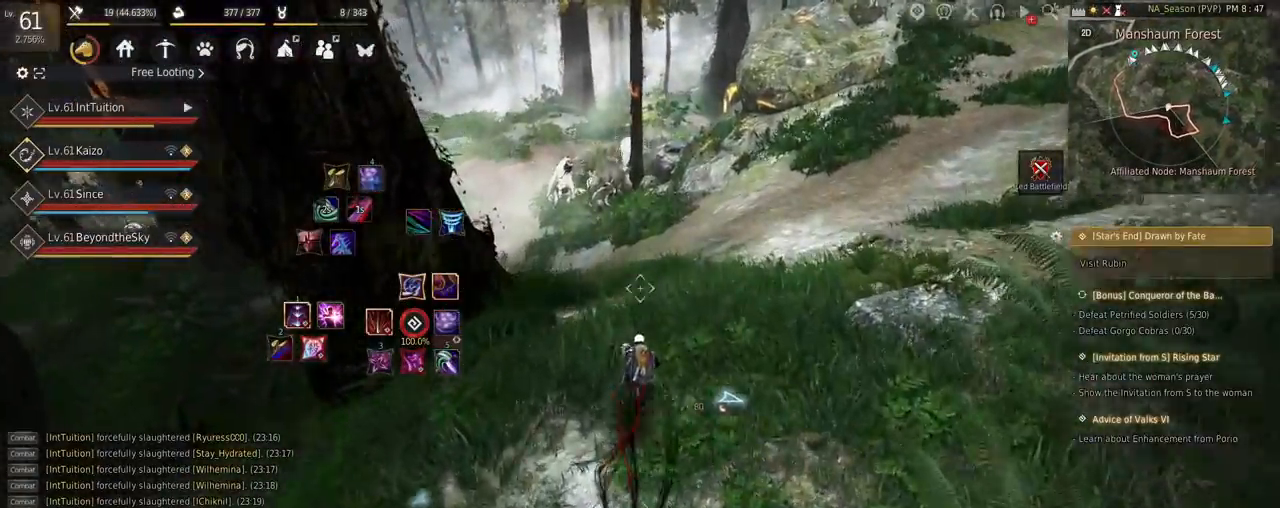
{"keys": ["w"], "mouse": [], "events": [[84, "f", "down"], [184, "f", "up"]]}
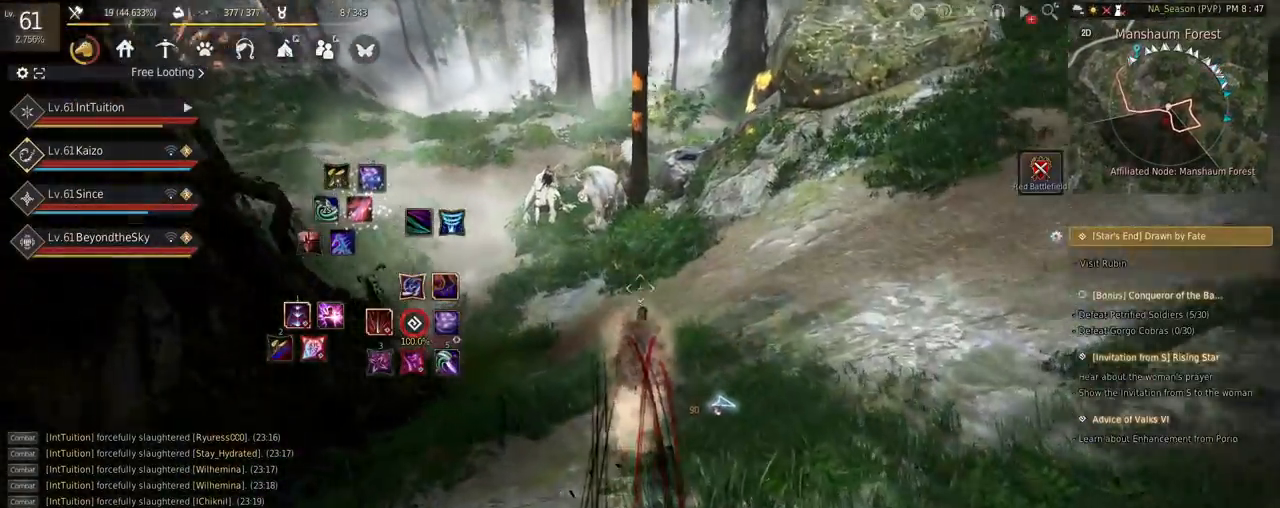
{"keys": ["w"], "mouse": [], "events": []}
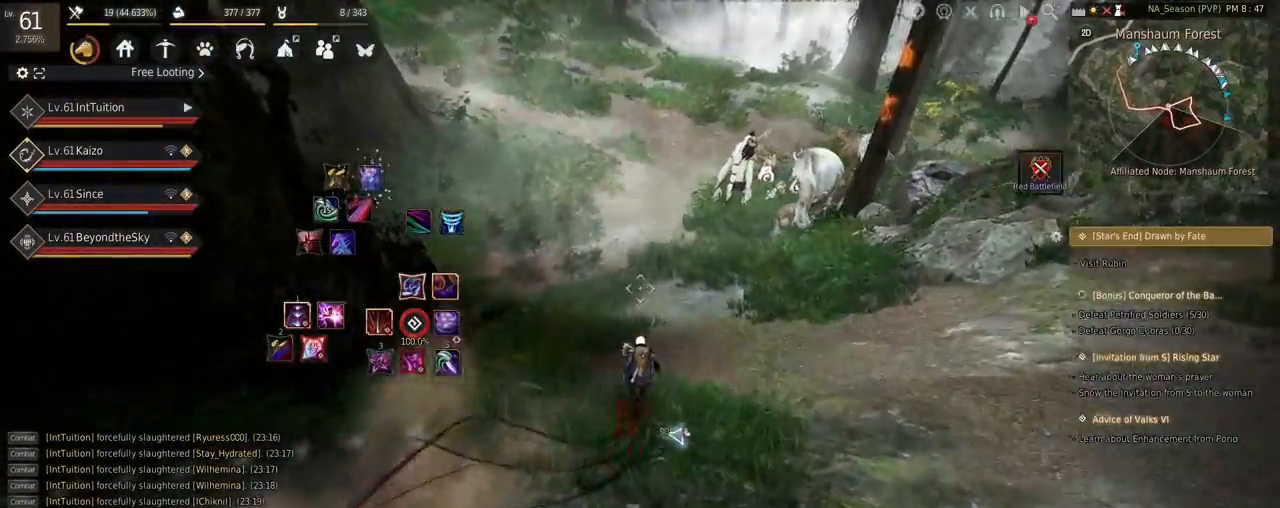
{"keys": ["f", "w"], "mouse": [], "events": [[417, "f", "down"]]}
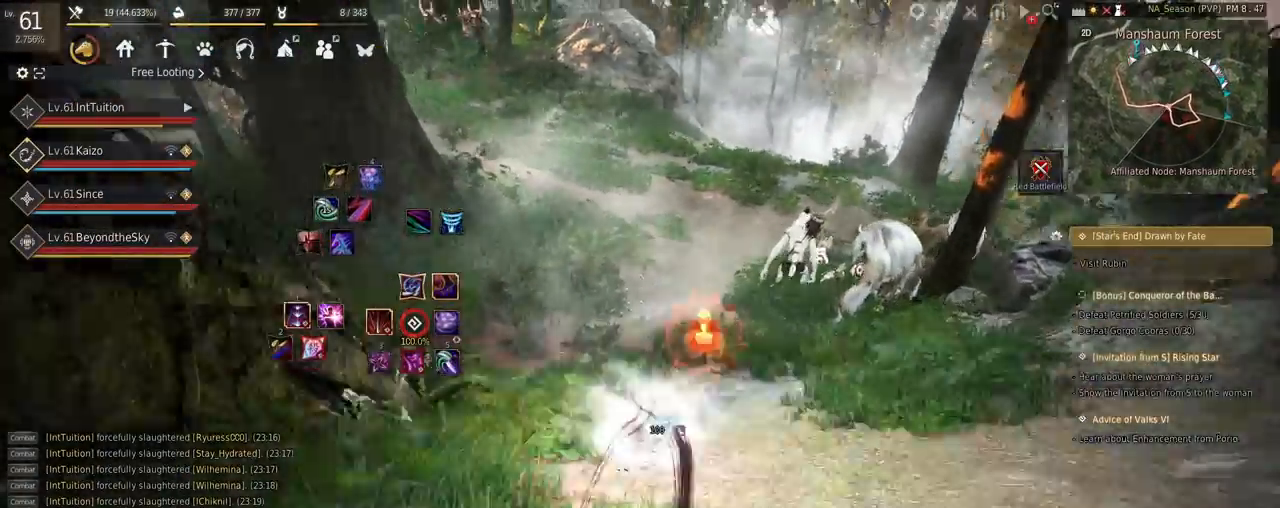
{"keys": ["w"], "mouse": [], "events": [[84, "f", "up"]]}
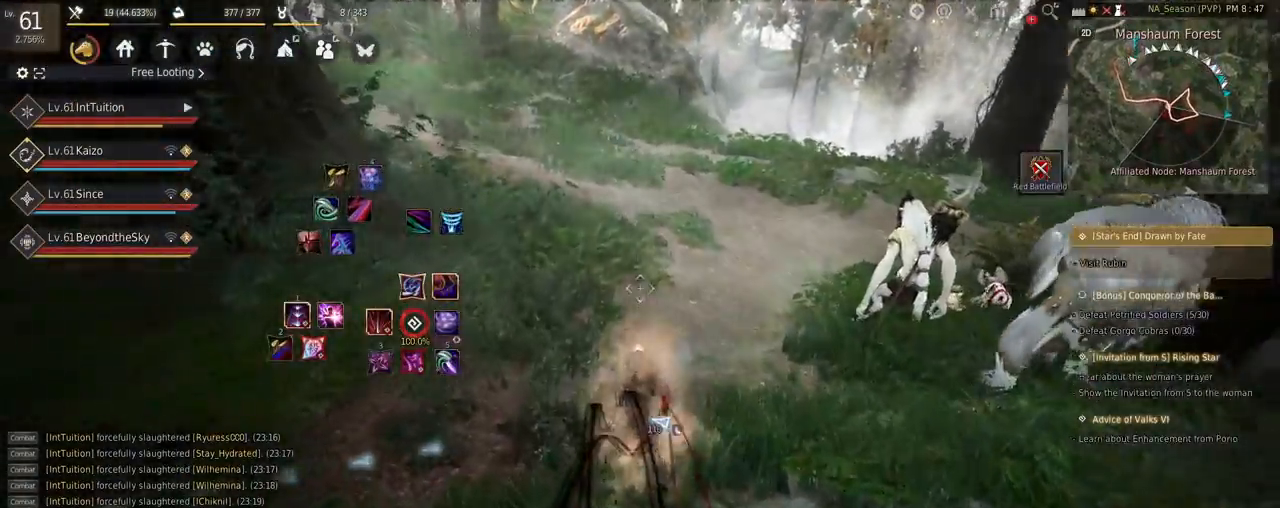
{"keys": ["w"], "mouse": [], "events": []}
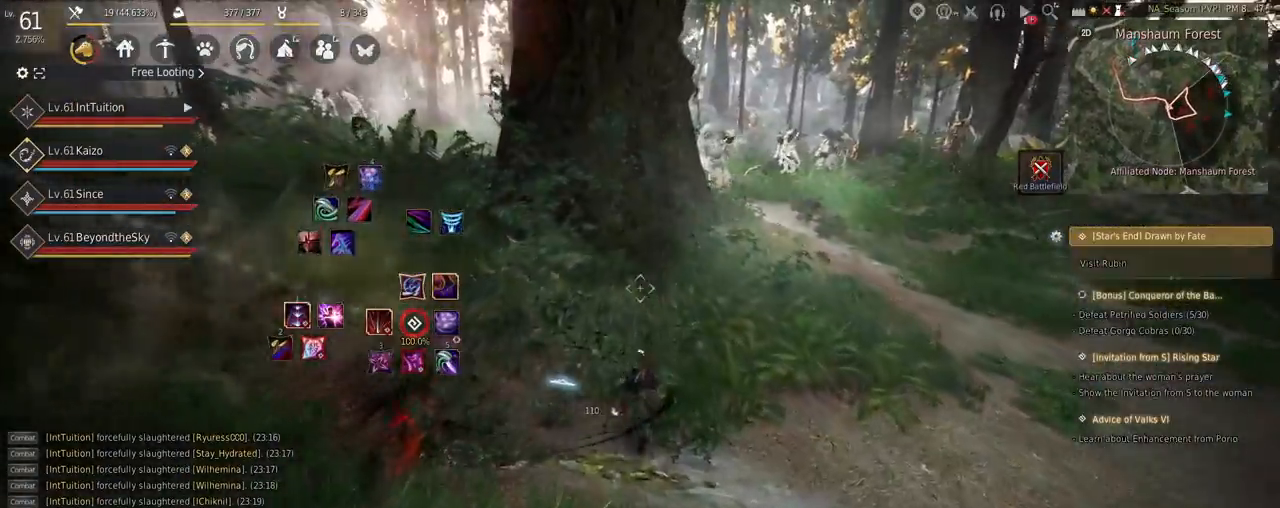
{"keys": ["w"], "mouse": [], "events": []}
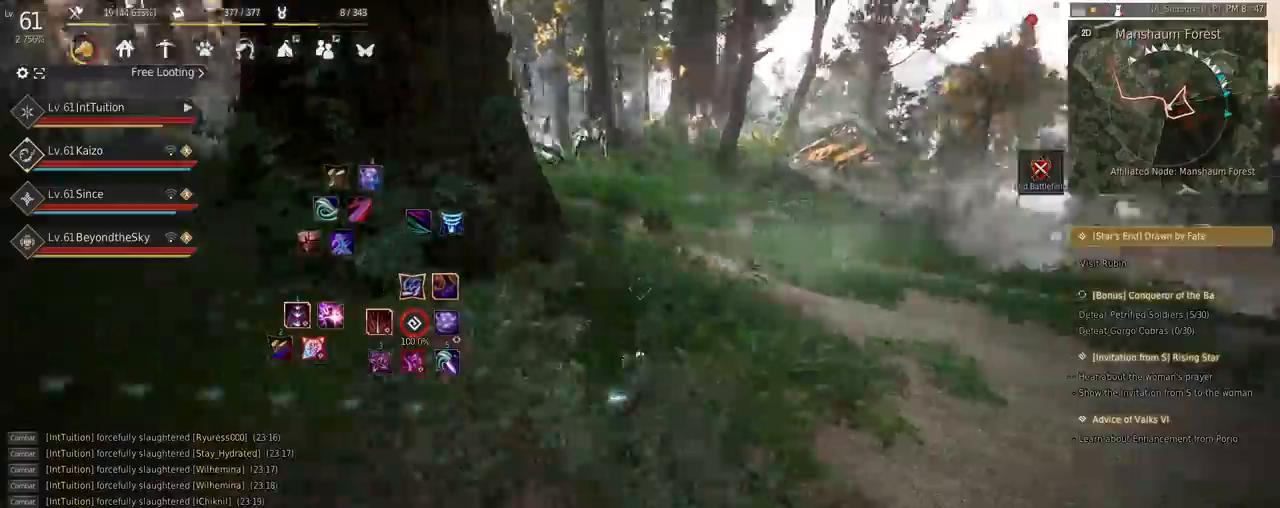
{"keys": ["w"], "mouse": [], "events": [[117, "f", "down"], [234, "f", "up"]]}
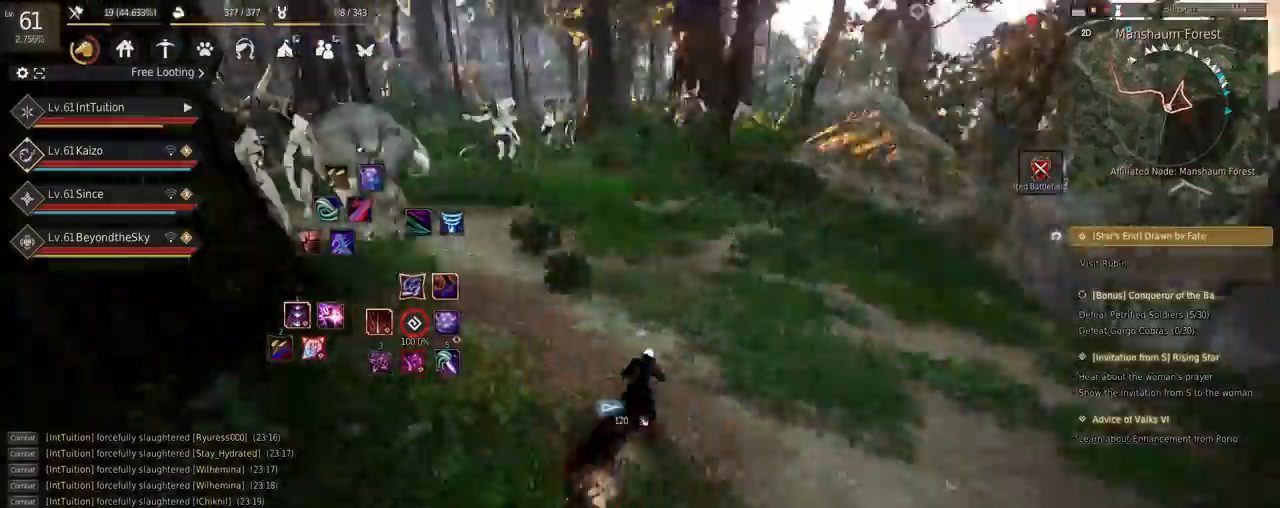
{"keys": ["w"], "mouse": [], "events": []}
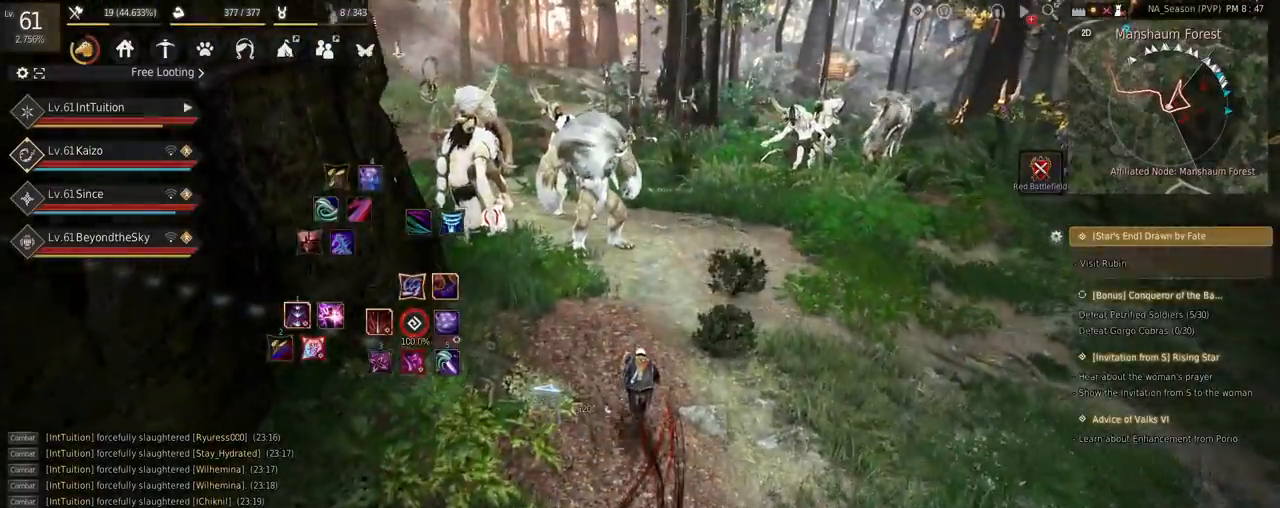
{"keys": ["f", "w"], "mouse": [], "events": [[267, "f", "down"]]}
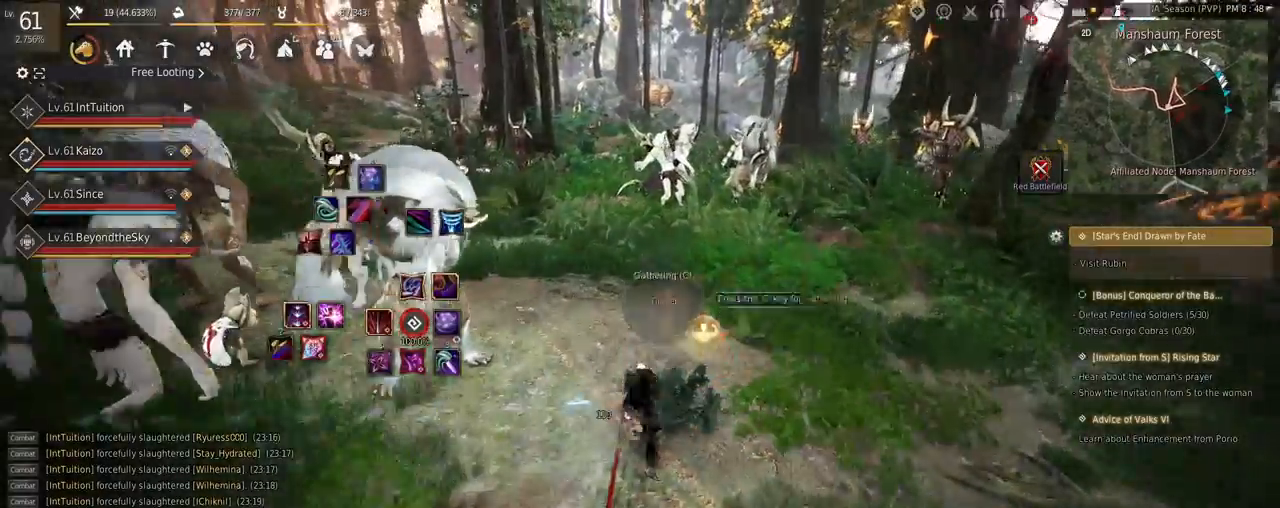
{"keys": ["w"], "mouse": [], "events": [[50, "f", "up"]]}
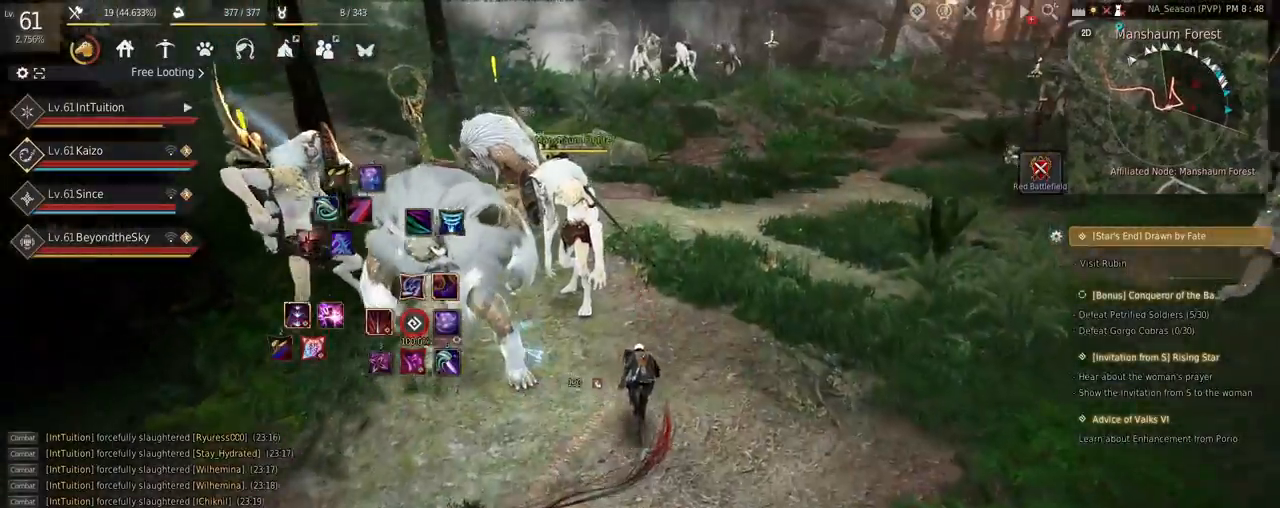
{"keys": ["s"], "mouse": [], "events": [[200, "space", "down"], [334, "w", "up"], [367, "space", "up"], [500, "s", "down"]]}
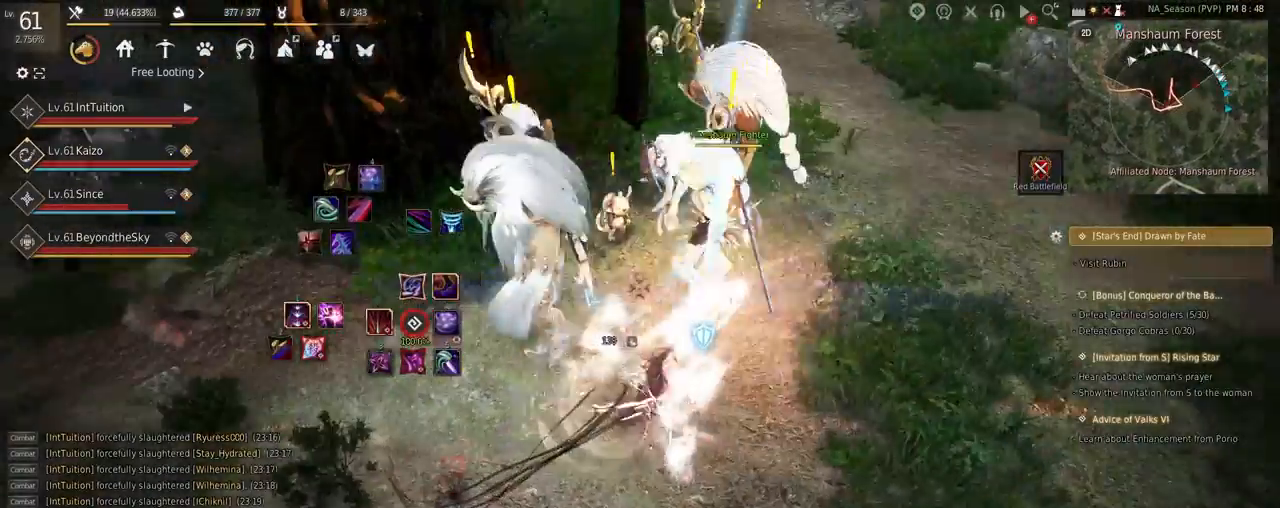
{"keys": [], "mouse": [], "events": [[50, "f", "down"], [317, "f", "up"], [350, "s", "up"]]}
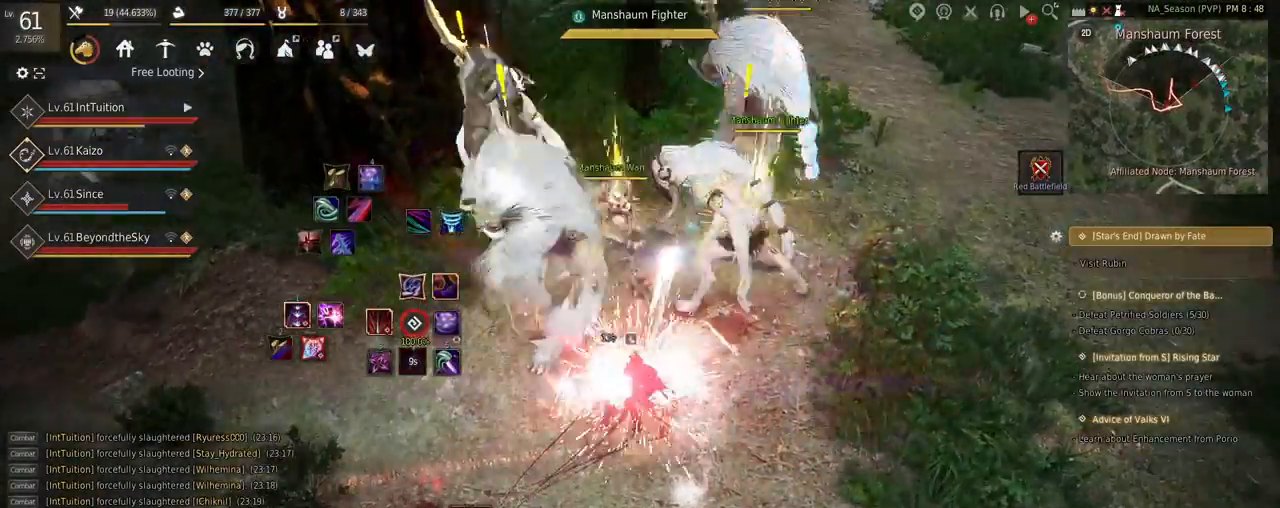
{"keys": [], "mouse": [], "events": []}
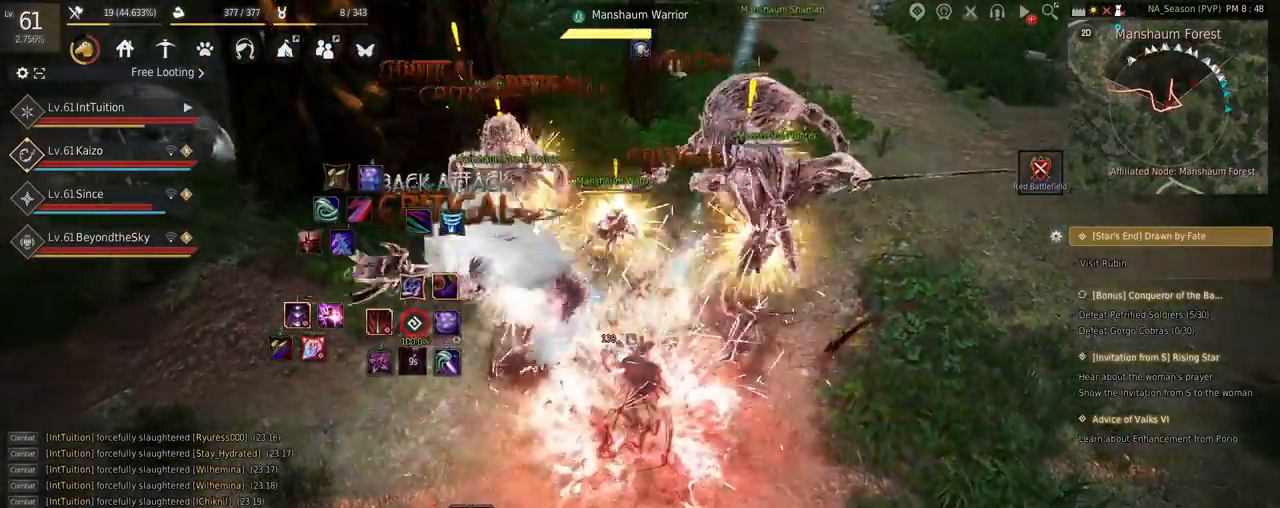
{"keys": ["shift"], "mouse": [], "events": [[184, "shift", "down"], [317, "mouse_left", "down"], [484, "mouse_left", "up"]]}
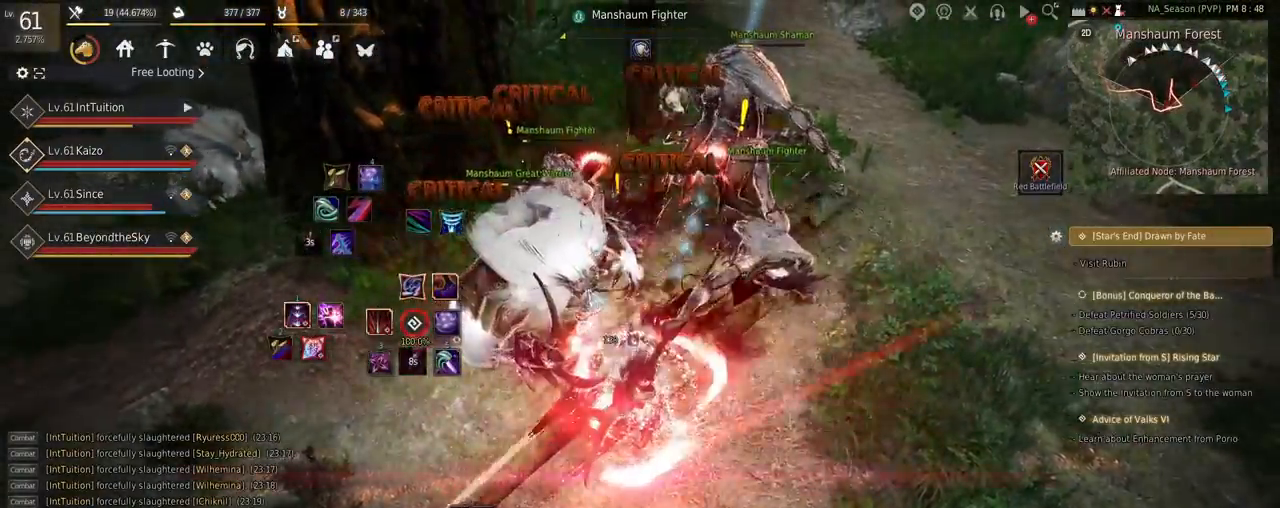
{"keys": ["f", "w"], "mouse": [], "events": [[34, "shift", "up"], [400, "w", "down"], [467, "f", "down"]]}
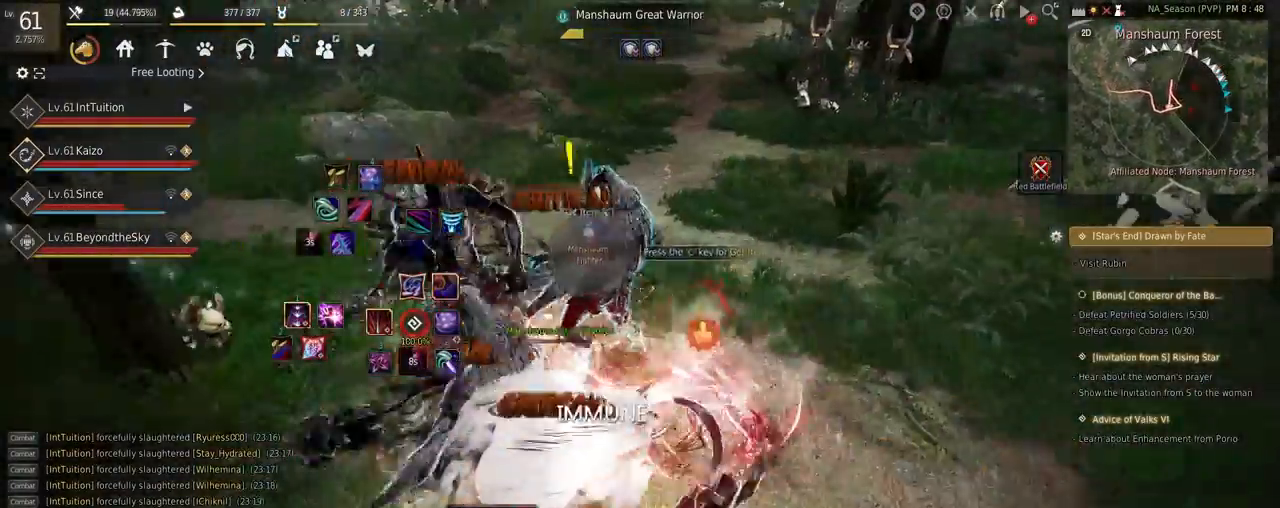
{"keys": ["w"], "mouse": [], "events": [[50, "f", "up"]]}
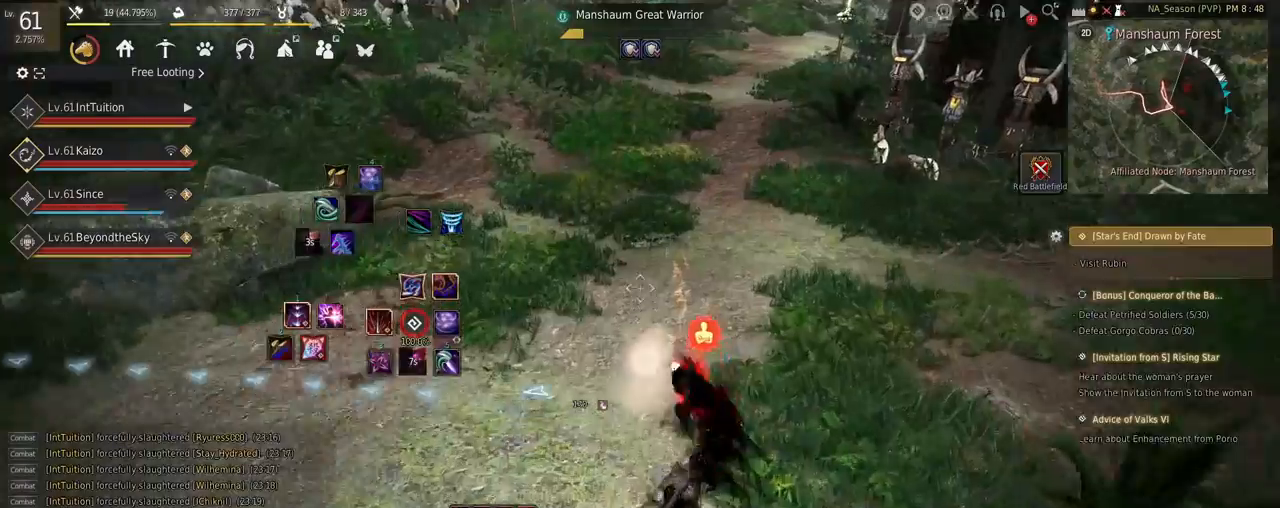
{"keys": [], "mouse": [], "events": [[367, "w", "up"]]}
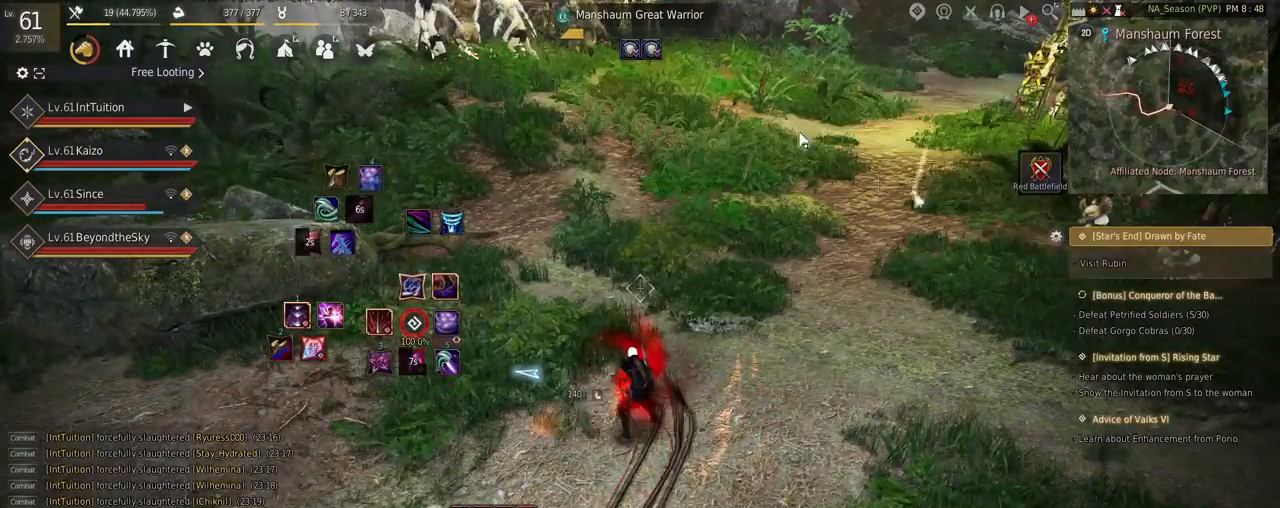
{"keys": [], "mouse": [], "events": []}
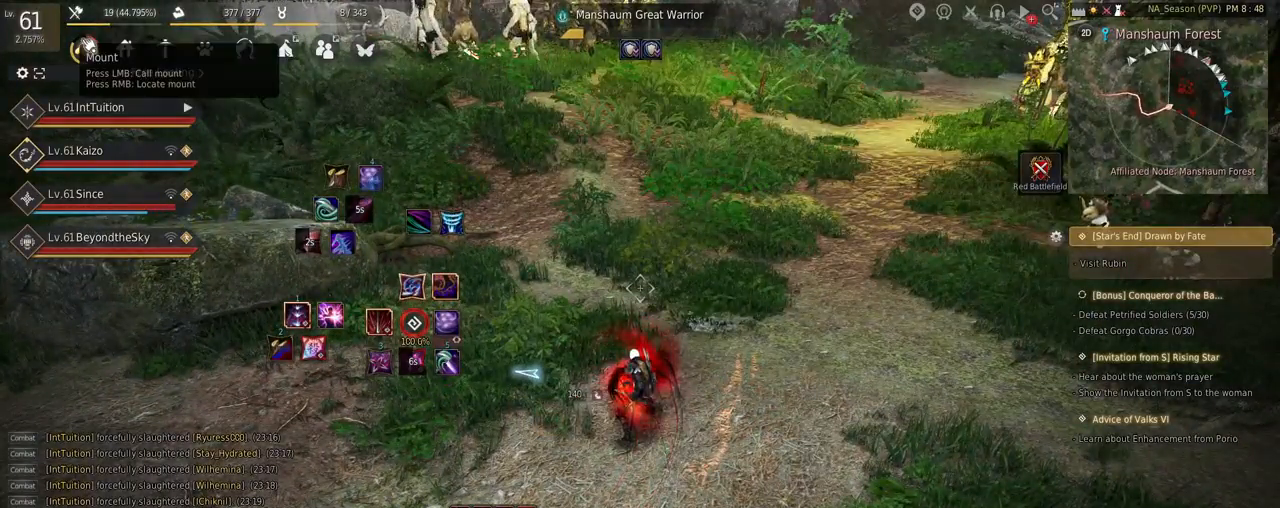
{"keys": [], "mouse": [], "events": [[67, "mouse_left", "down"], [150, "mouse_left", "up"]]}
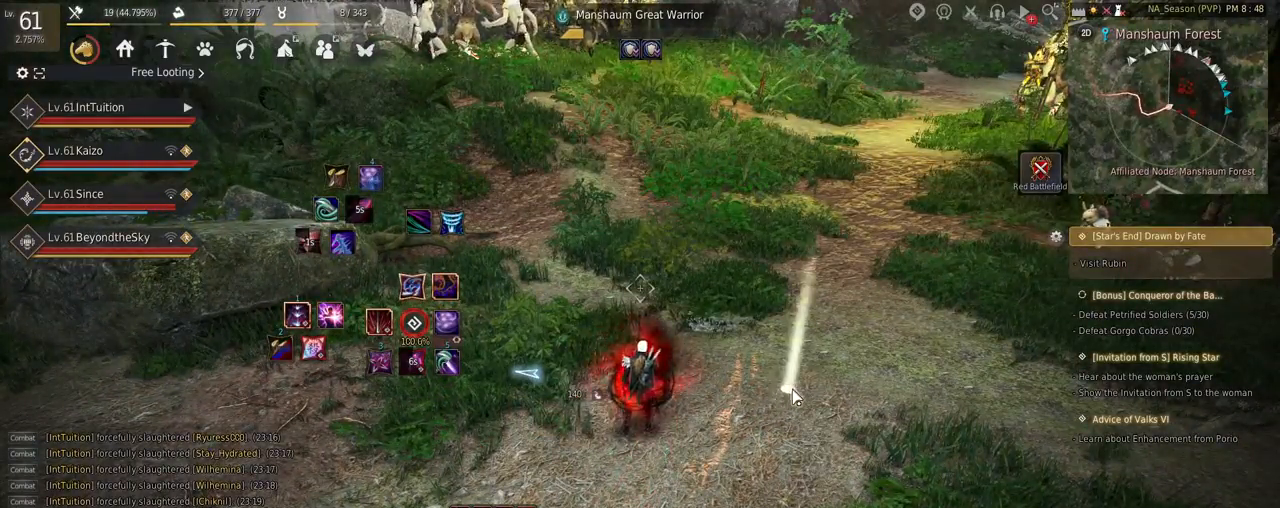
{"keys": [], "mouse": [], "events": []}
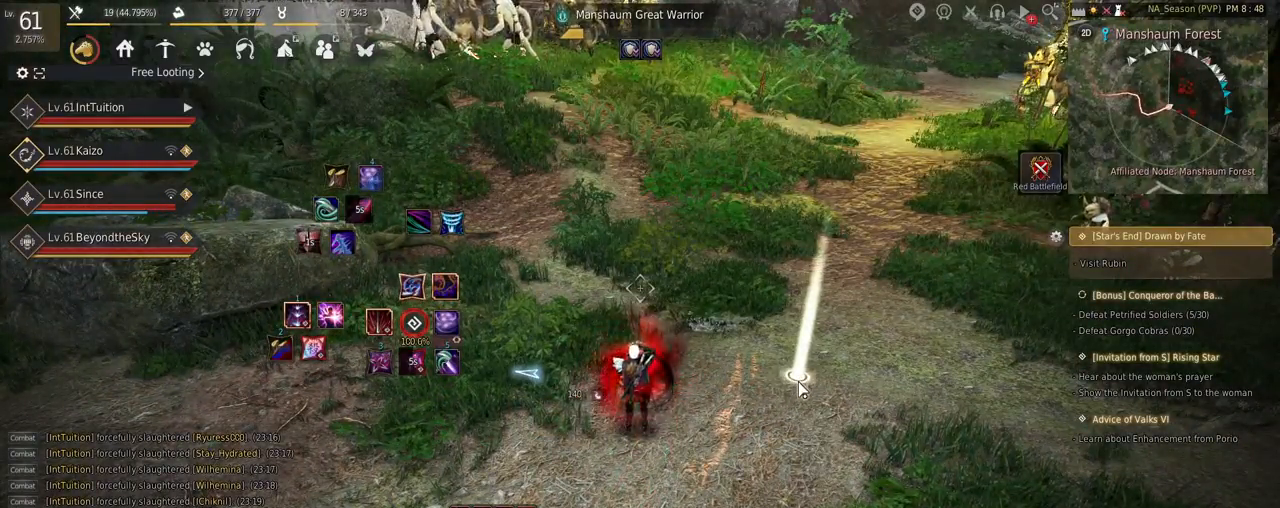
{"keys": [], "mouse": [], "events": []}
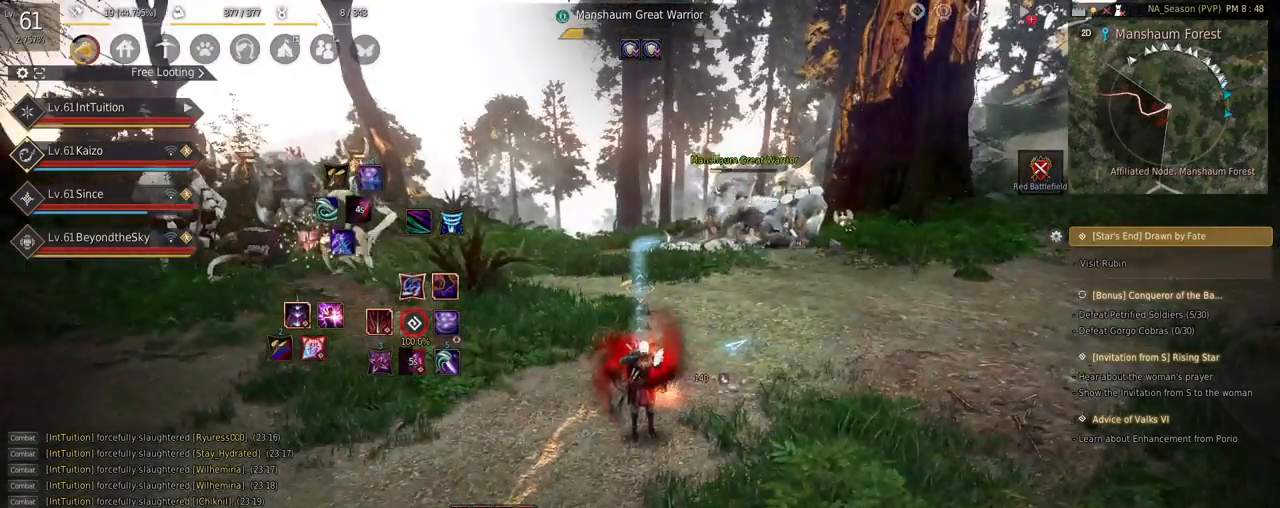
{"keys": [], "mouse": [], "events": []}
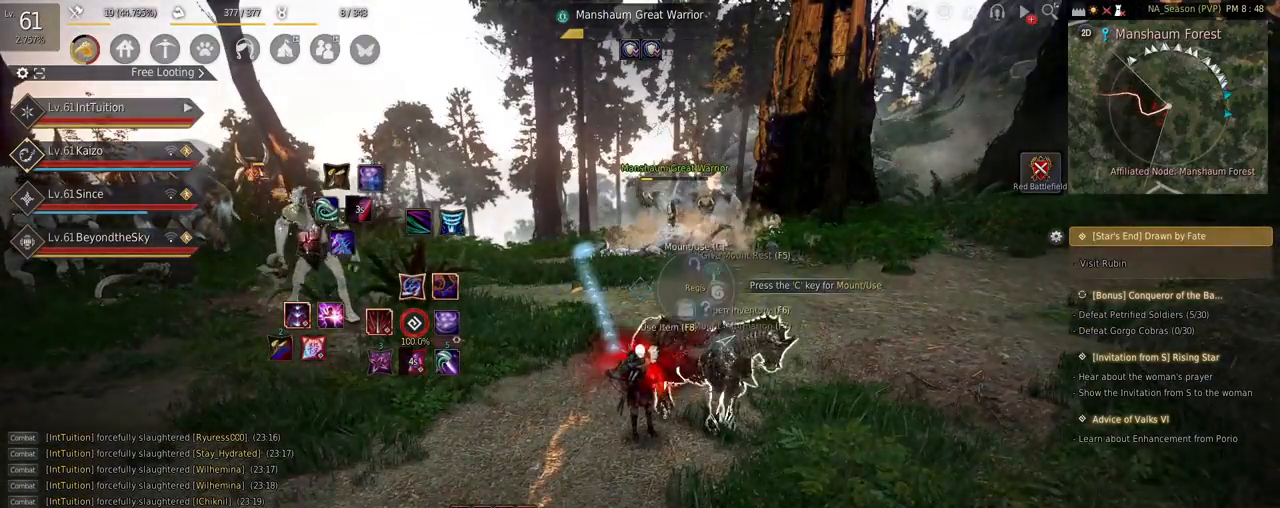
{"keys": [], "mouse": [], "events": [[184, "w", "down"], [284, "w", "up"]]}